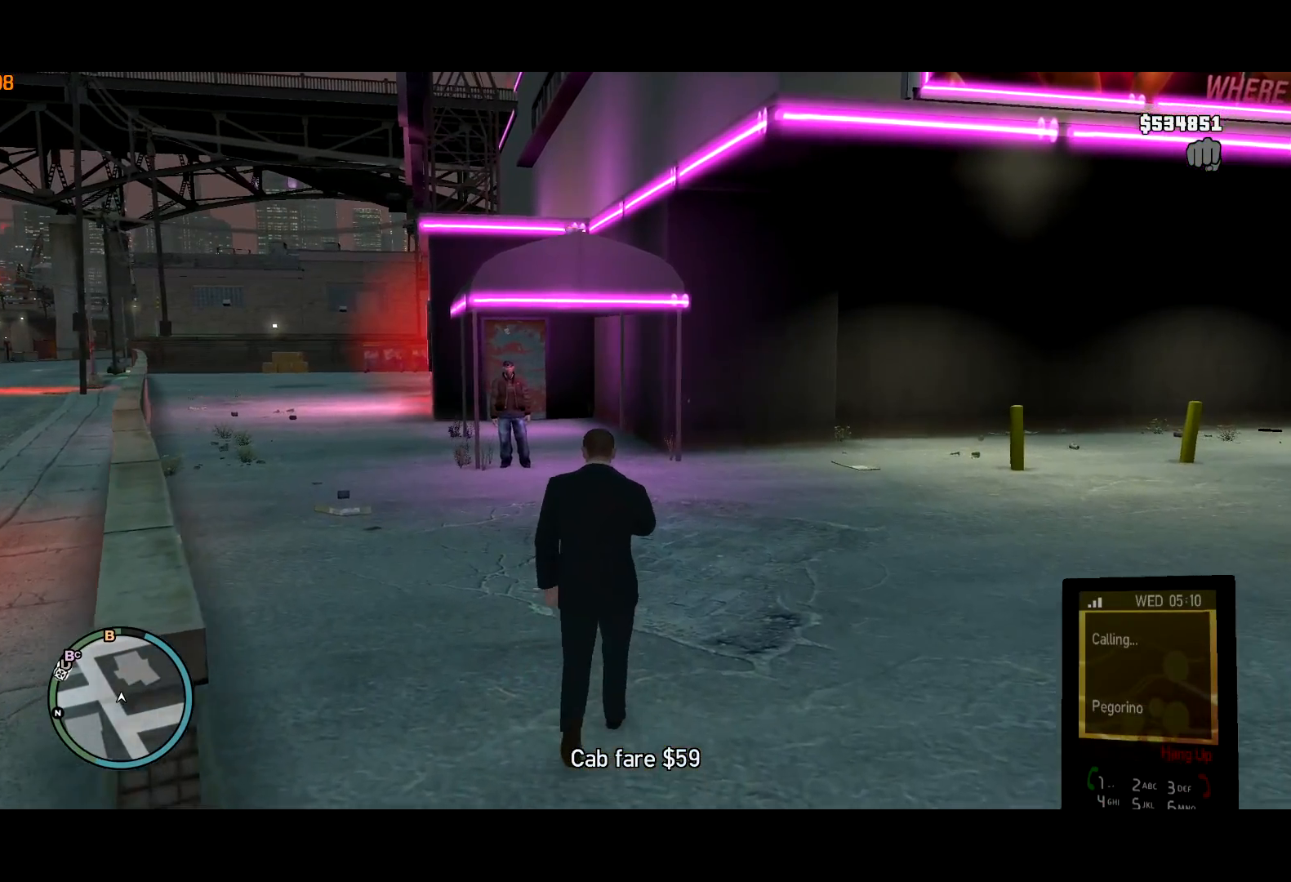
Gameplay with keyboard and mouse; each line is a JSON object with the keys and mouse buttons held at the frame after it. "events" lists presses ("down") and releases ("up") of "a", "c", "ctrl", "d", "down", "e", "escape", "f", "f2", "g", "lock", "q", "r", "return", "s", "shift", "space", "t", "up", "v", "w", "mouse_left", "mouse_right", "mouse_wheel_up" and "mouse_wheel_down" between this image and that frame as [ms after this image, input, new state], when the widget could be followed in between. "mouse_left", "mouse_right", "mouse_wheel_up", "mouse_wheel_down" = the "left", "right", "wheel_up", "wheel_down" buttons of the "mouse" list. No other keys are recorded. Mouse movement is not recorded. Key names are as the overlay labels them; some are game actions (e.g. jump) rather than physical keys. Not read: other_keys.
{"keys": ["shift", "w"], "mouse": [], "events": [[300, "shift", "up"], [484, "shift", "down"]]}
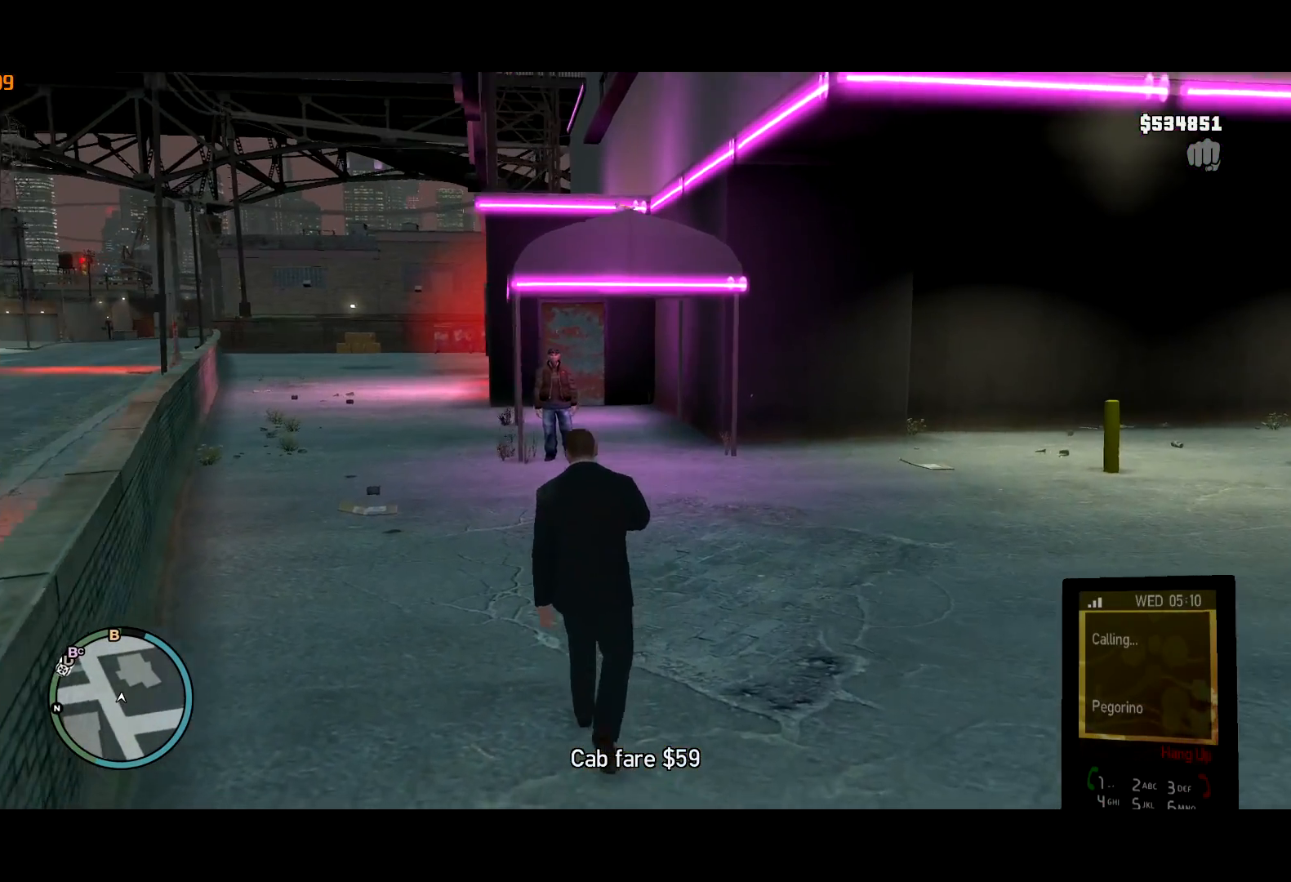
{"keys": ["shift", "w"], "mouse": [], "events": []}
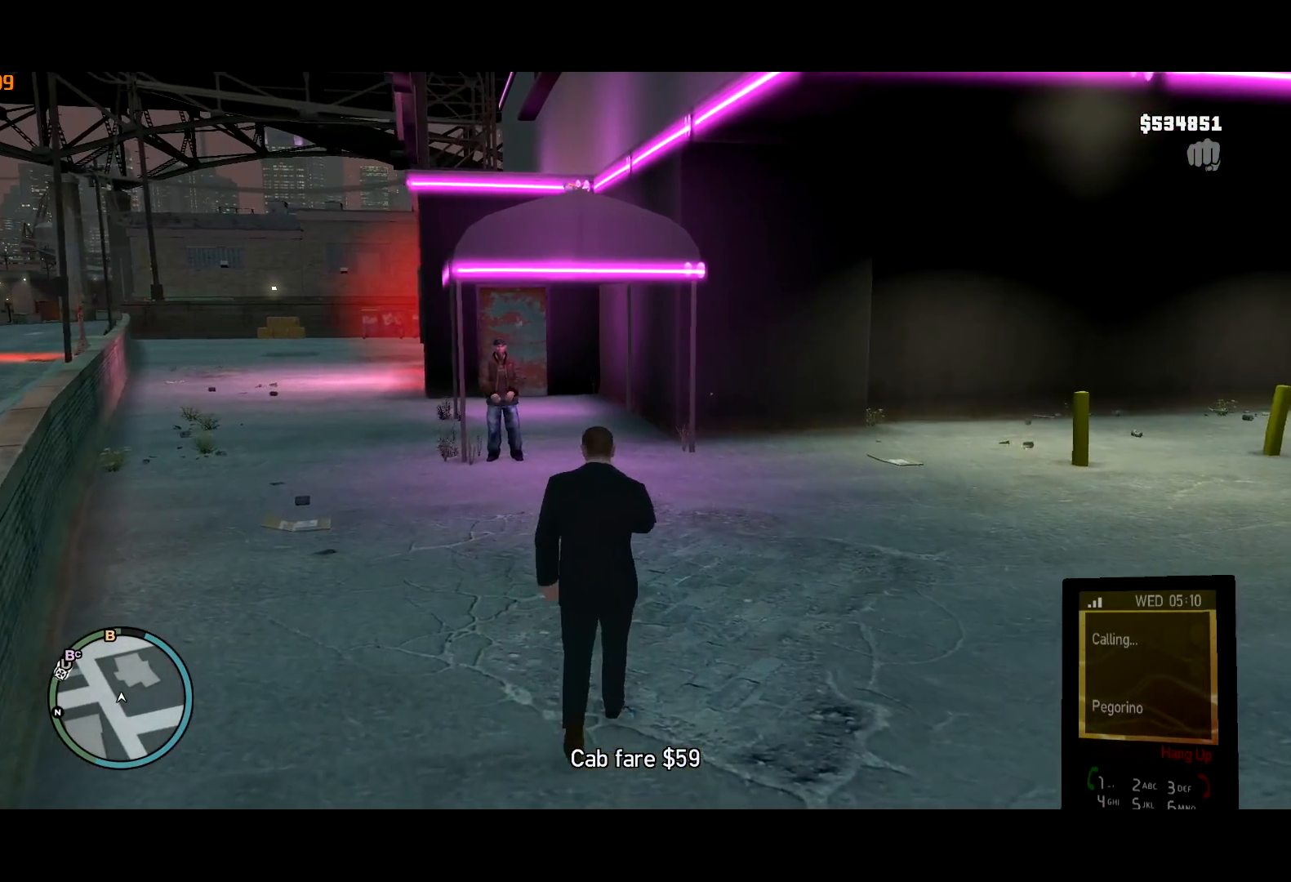
{"keys": ["shift", "w"], "mouse": [], "events": []}
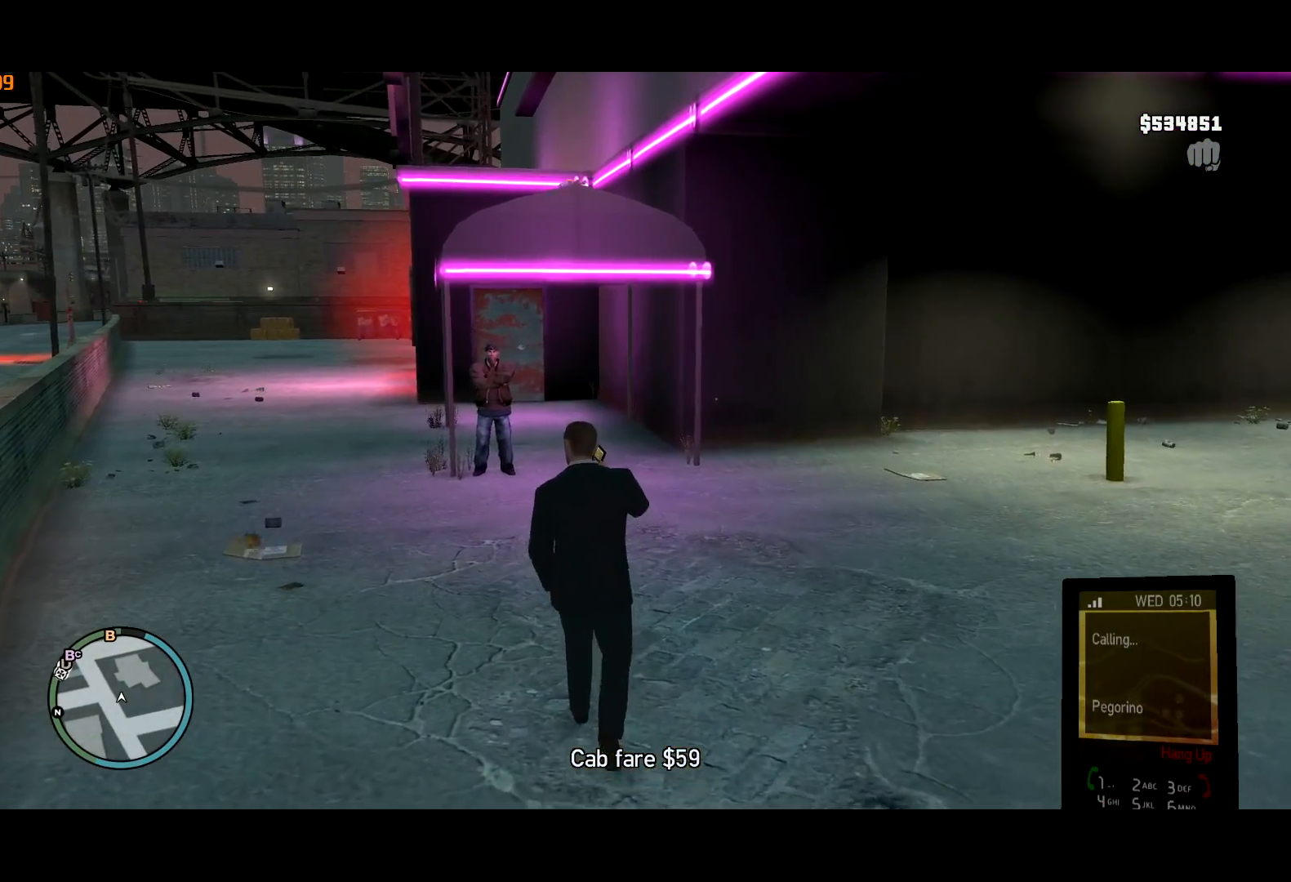
{"keys": ["shift", "w"], "mouse": [], "events": []}
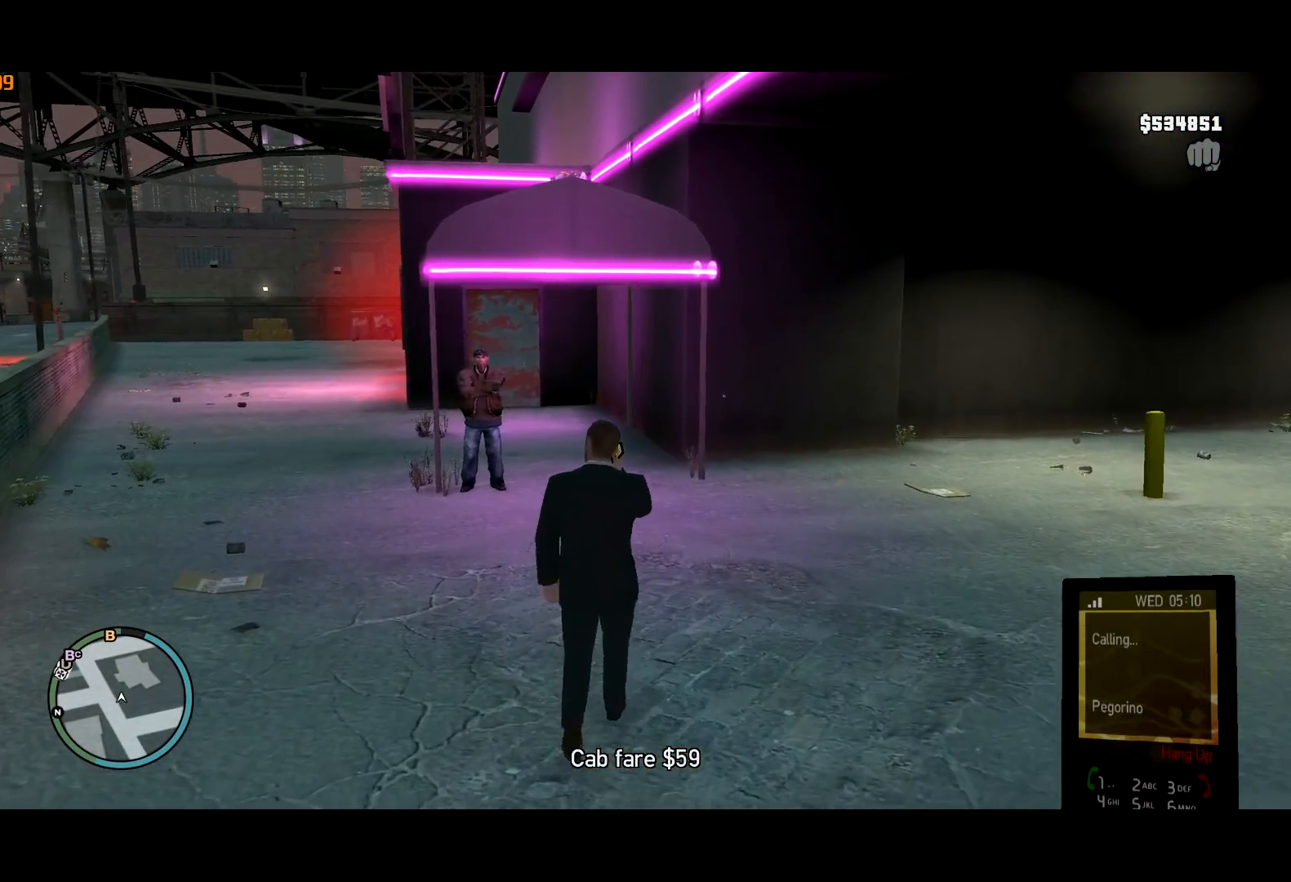
{"keys": ["shift", "w"], "mouse": [], "events": []}
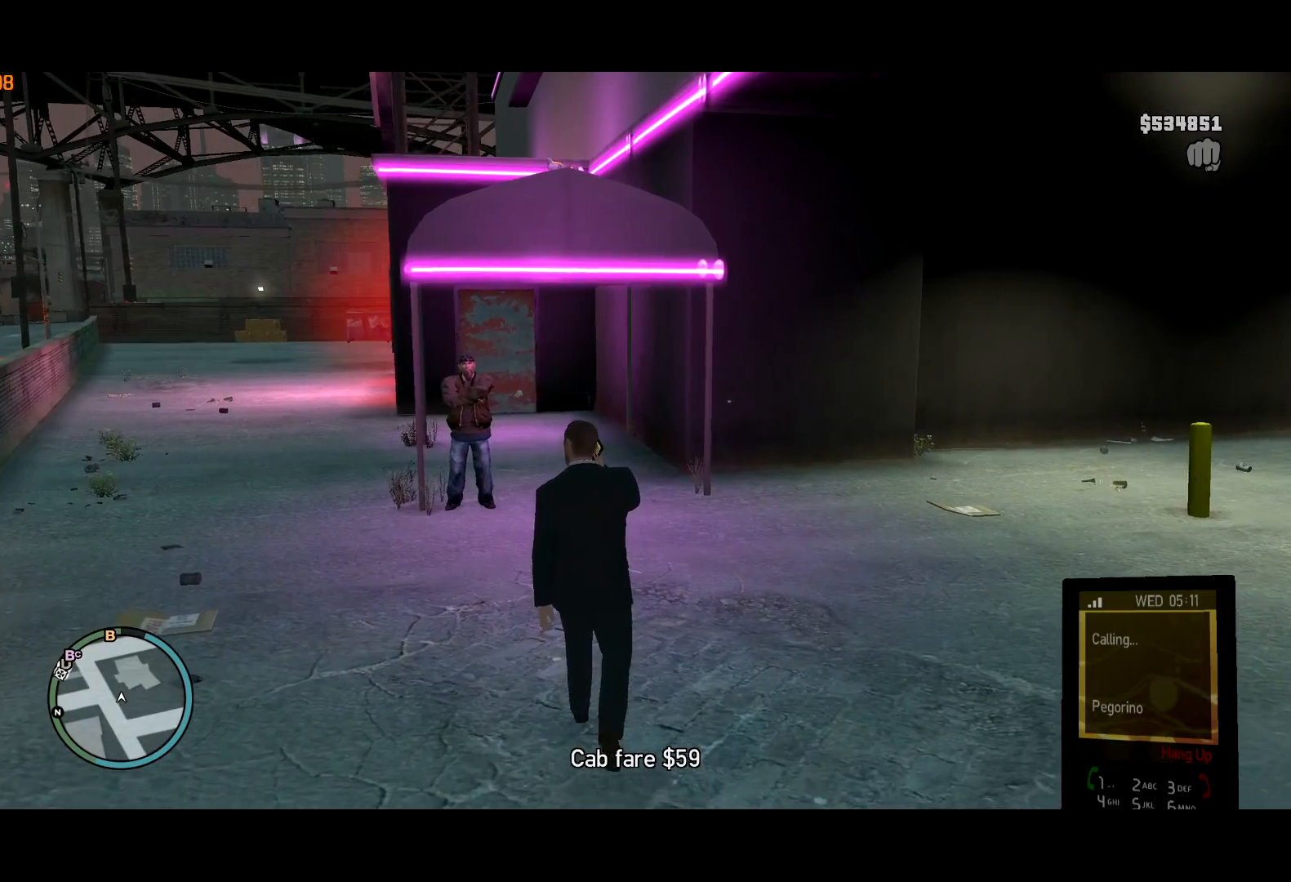
{"keys": ["shift", "w"], "mouse": [], "events": [[17, "shift", "up"], [100, "shift", "down"], [200, "shift", "up"], [384, "shift", "down"]]}
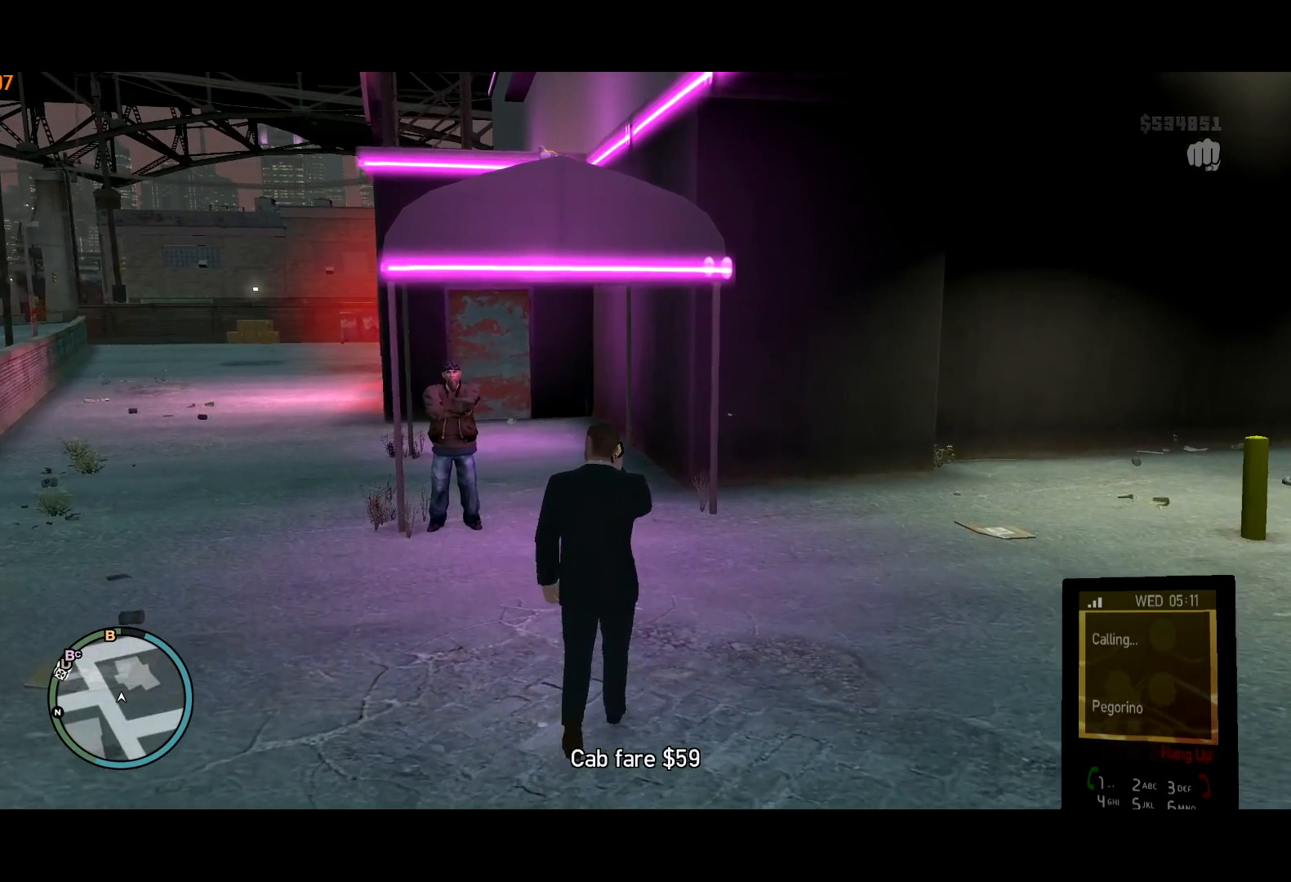
{"keys": ["shift", "w"], "mouse": [], "events": []}
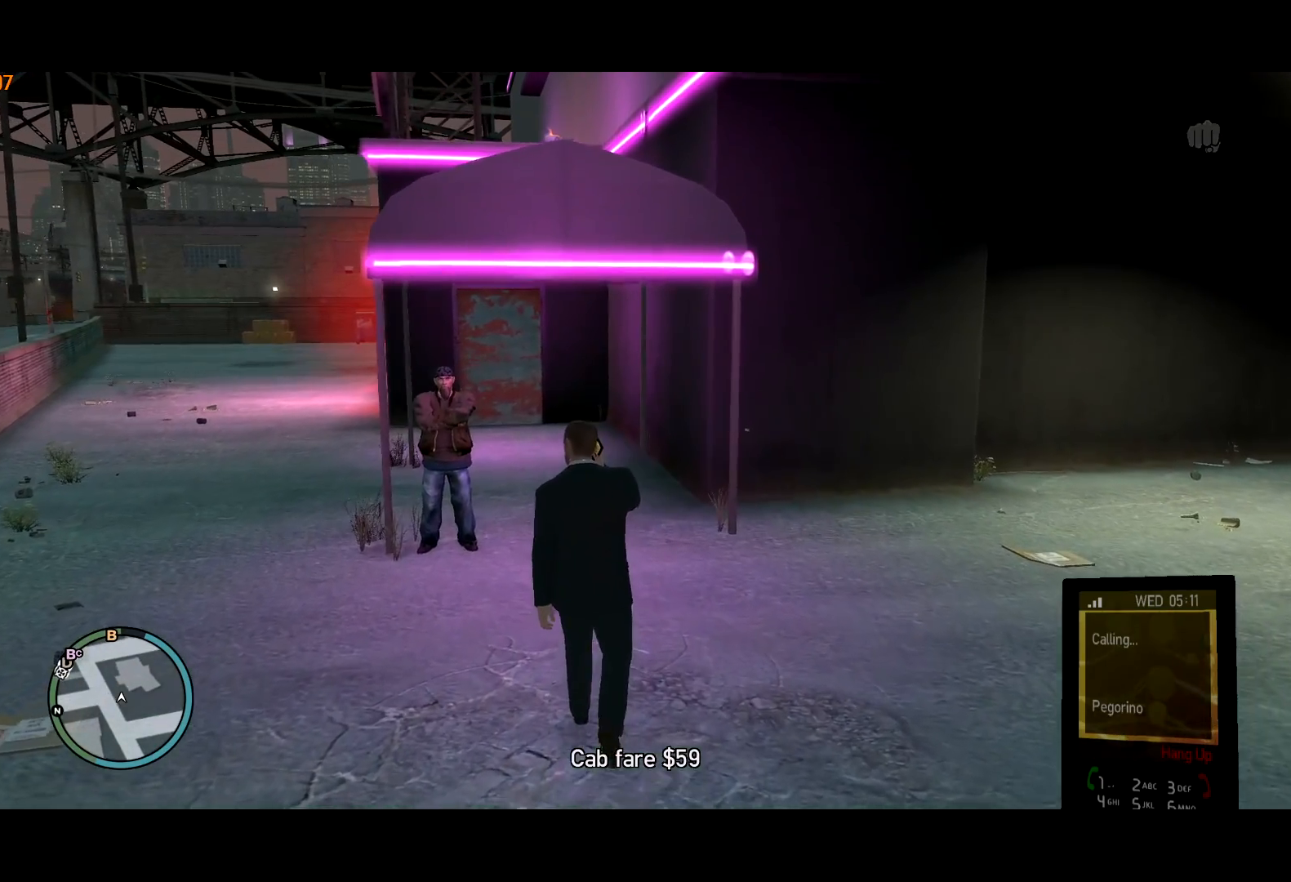
{"keys": ["shift", "w"], "mouse": [], "events": [[417, "mouse_right", "down"], [450, "mouse_right", "up"]]}
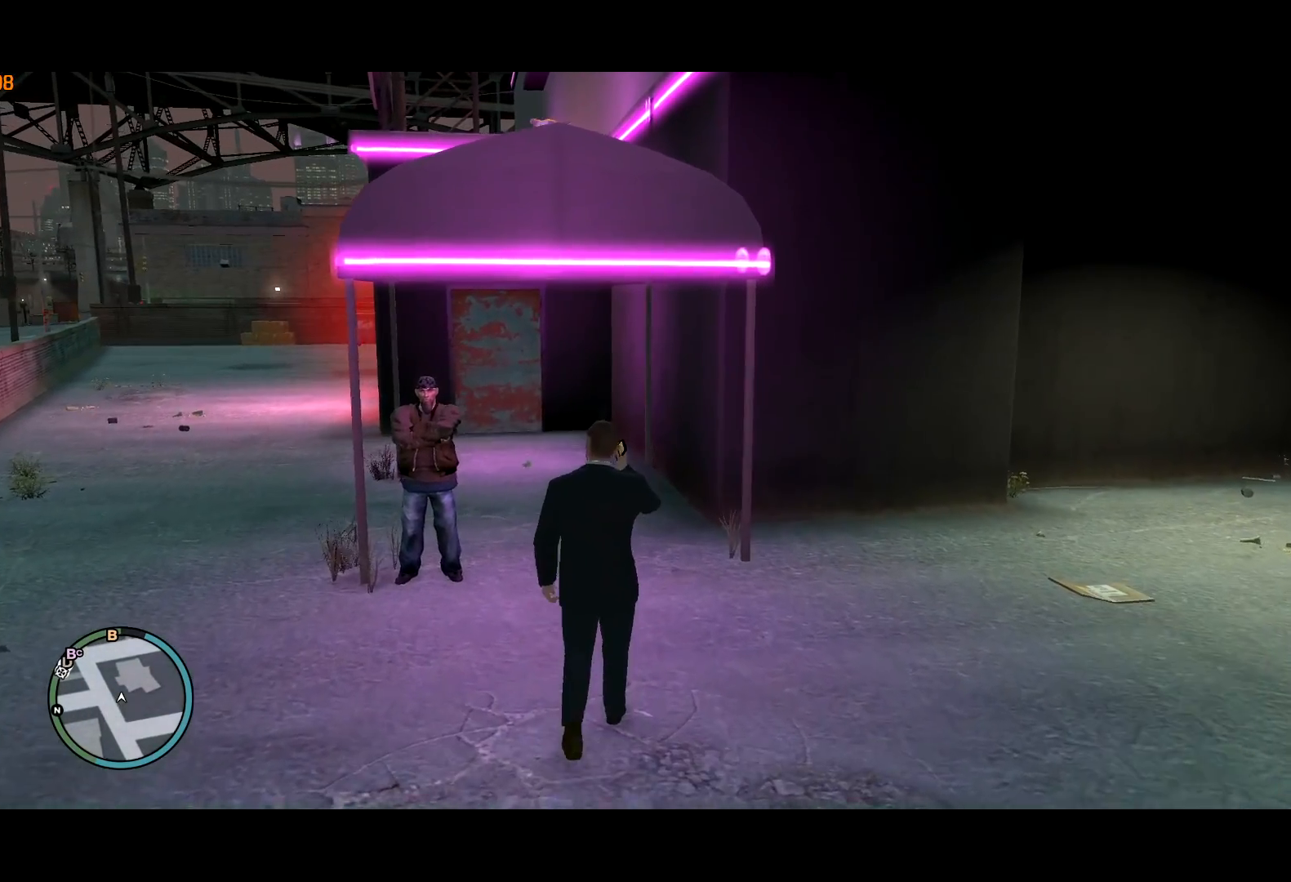
{"keys": ["shift", "w"], "mouse": ["right"], "events": [[434, "mouse_right", "down"]]}
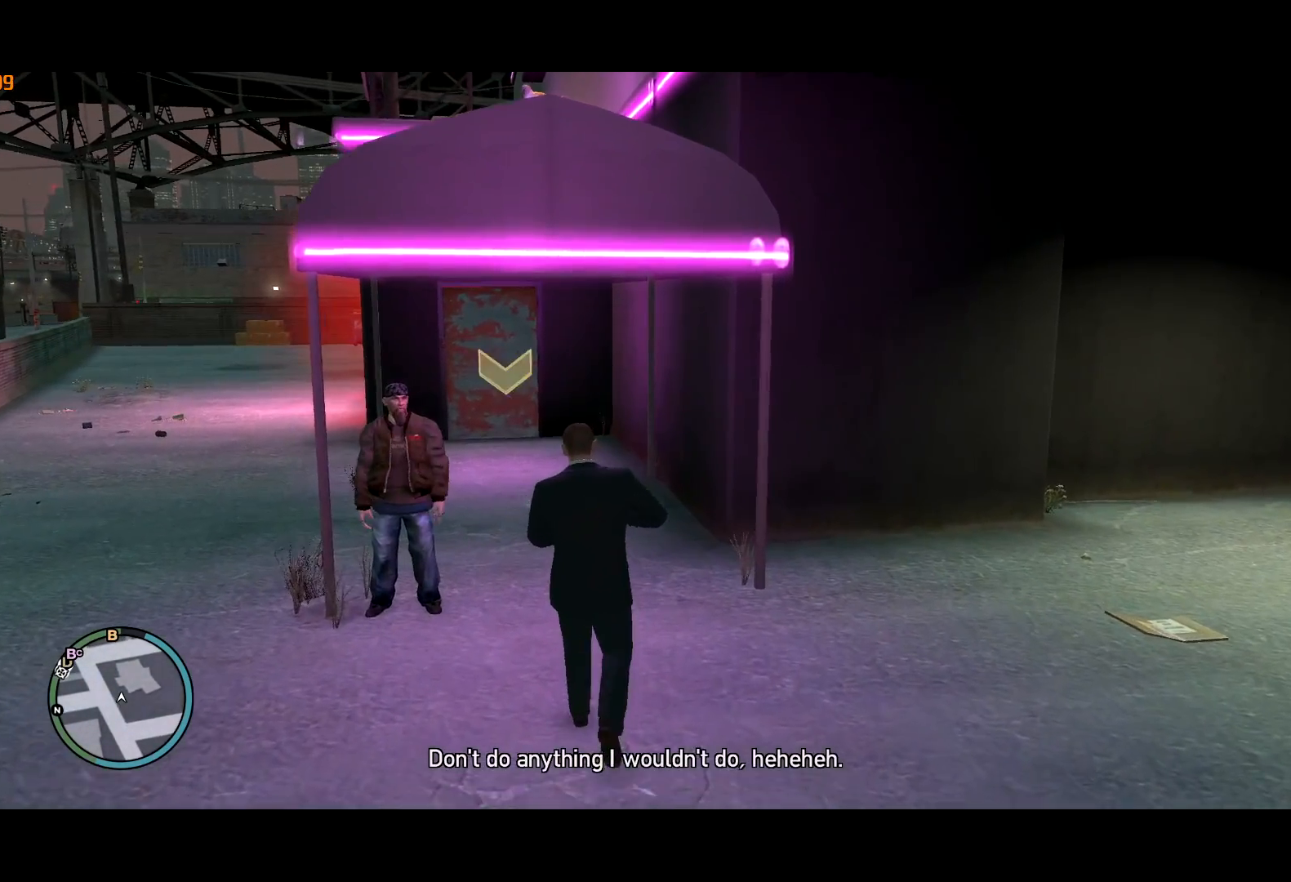
{"keys": ["shift", "w"], "mouse": [], "events": [[67, "mouse_right", "up"], [200, "mouse_right", "down"], [300, "mouse_right", "up"]]}
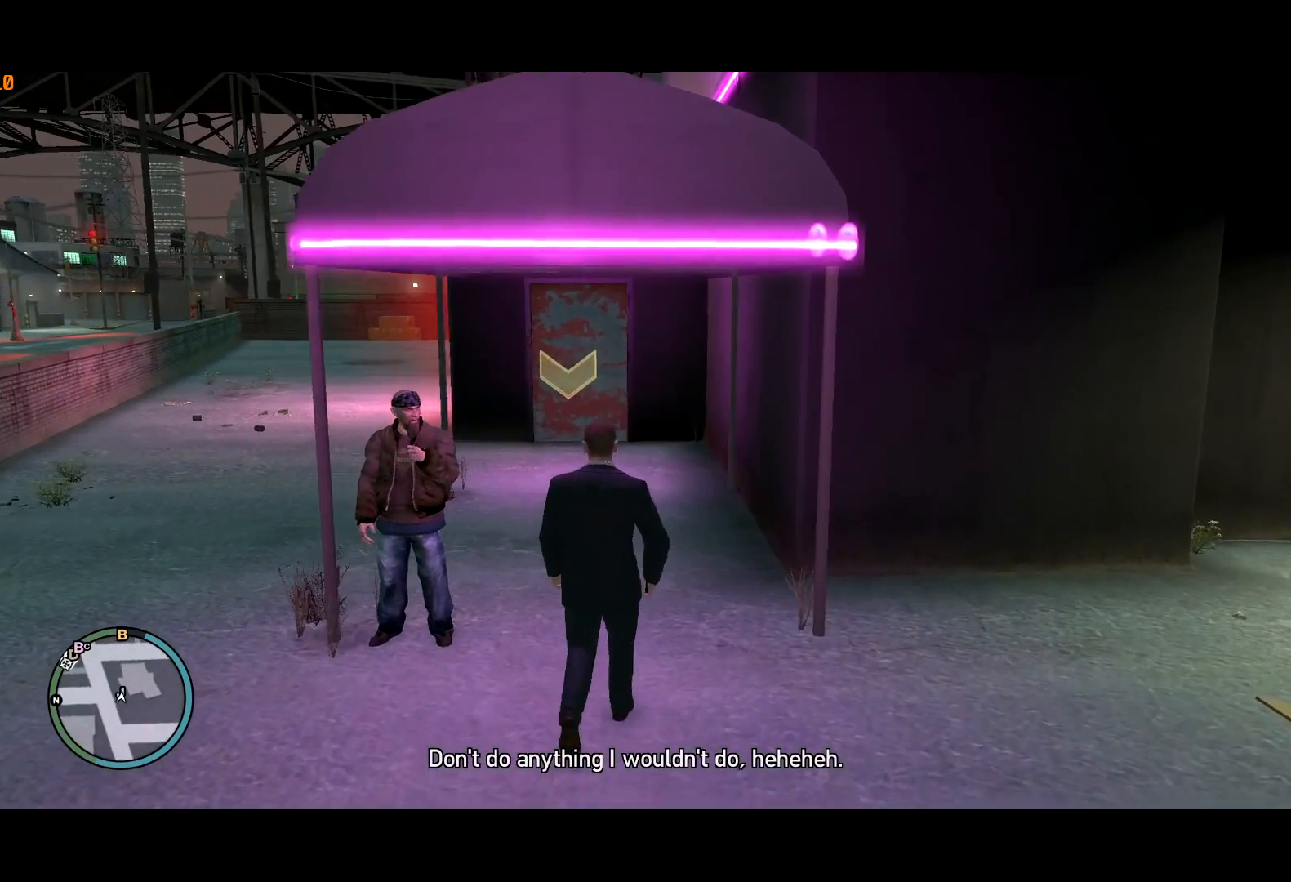
{"keys": ["w"], "mouse": [], "events": [[267, "shift", "up"]]}
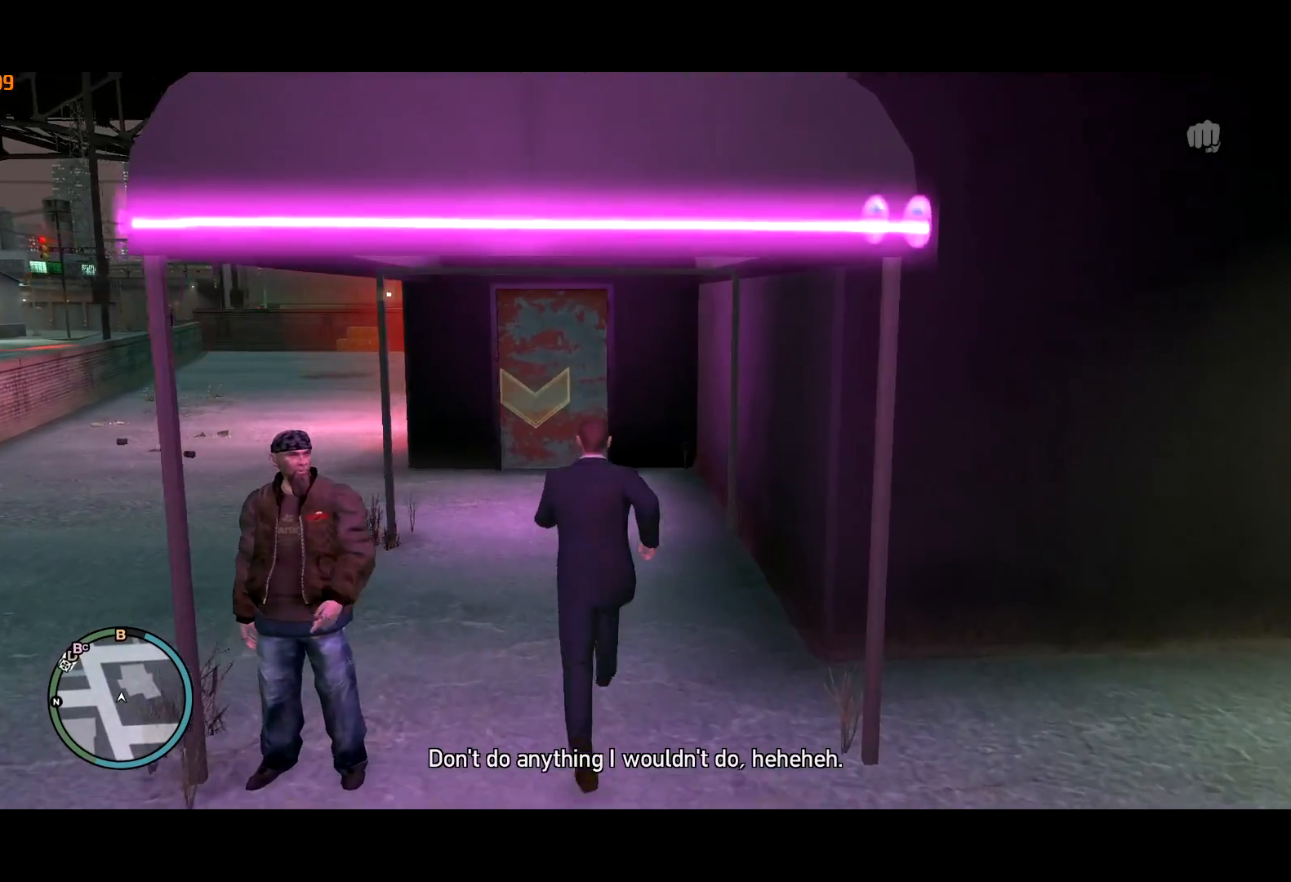
{"keys": ["a", "w"], "mouse": [], "events": [[134, "a", "down"]]}
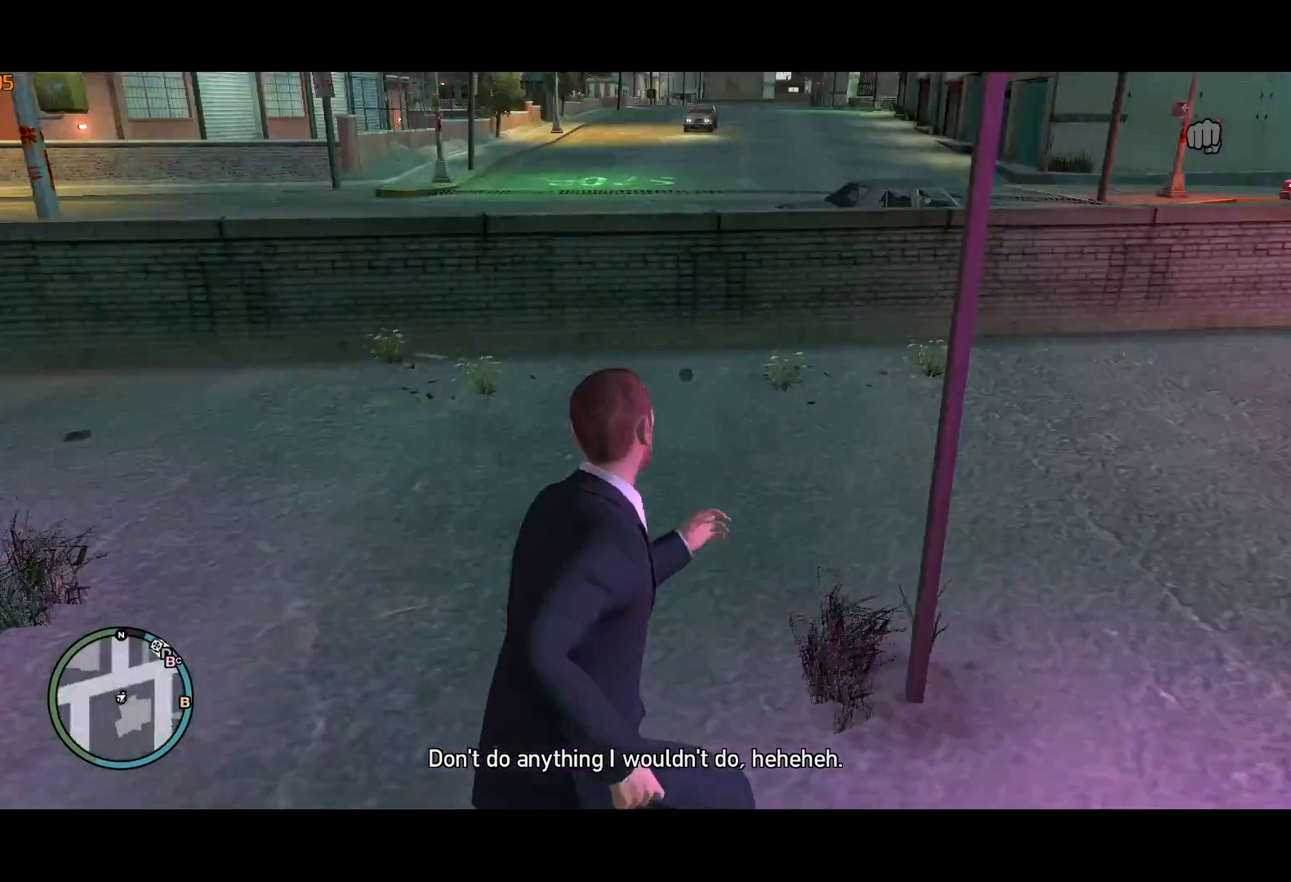
{"keys": ["a", "shift", "w"], "mouse": [], "events": [[400, "shift", "down"]]}
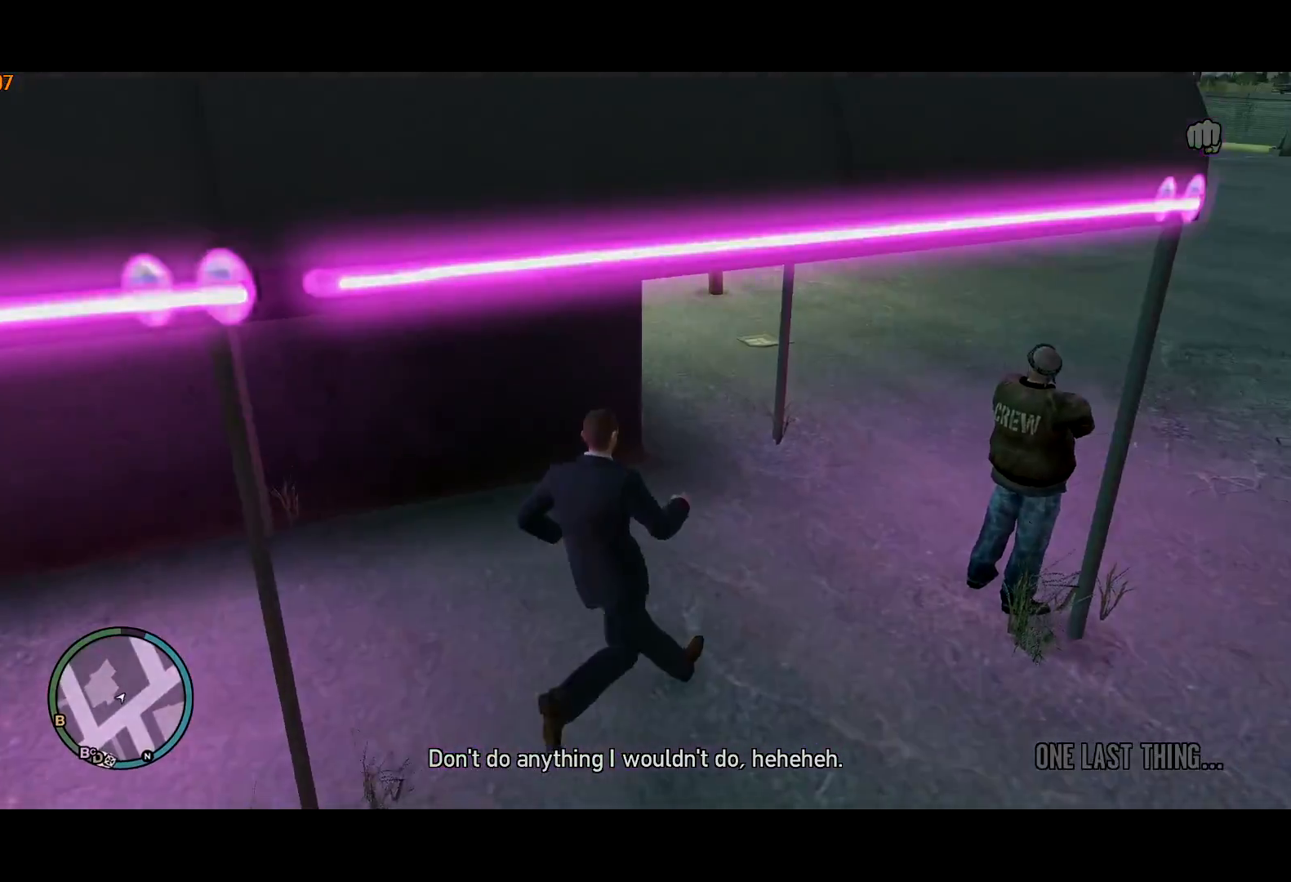
{"keys": ["w"], "mouse": [], "events": [[134, "a", "up"], [184, "d", "down"], [467, "d", "up"], [500, "shift", "up"]]}
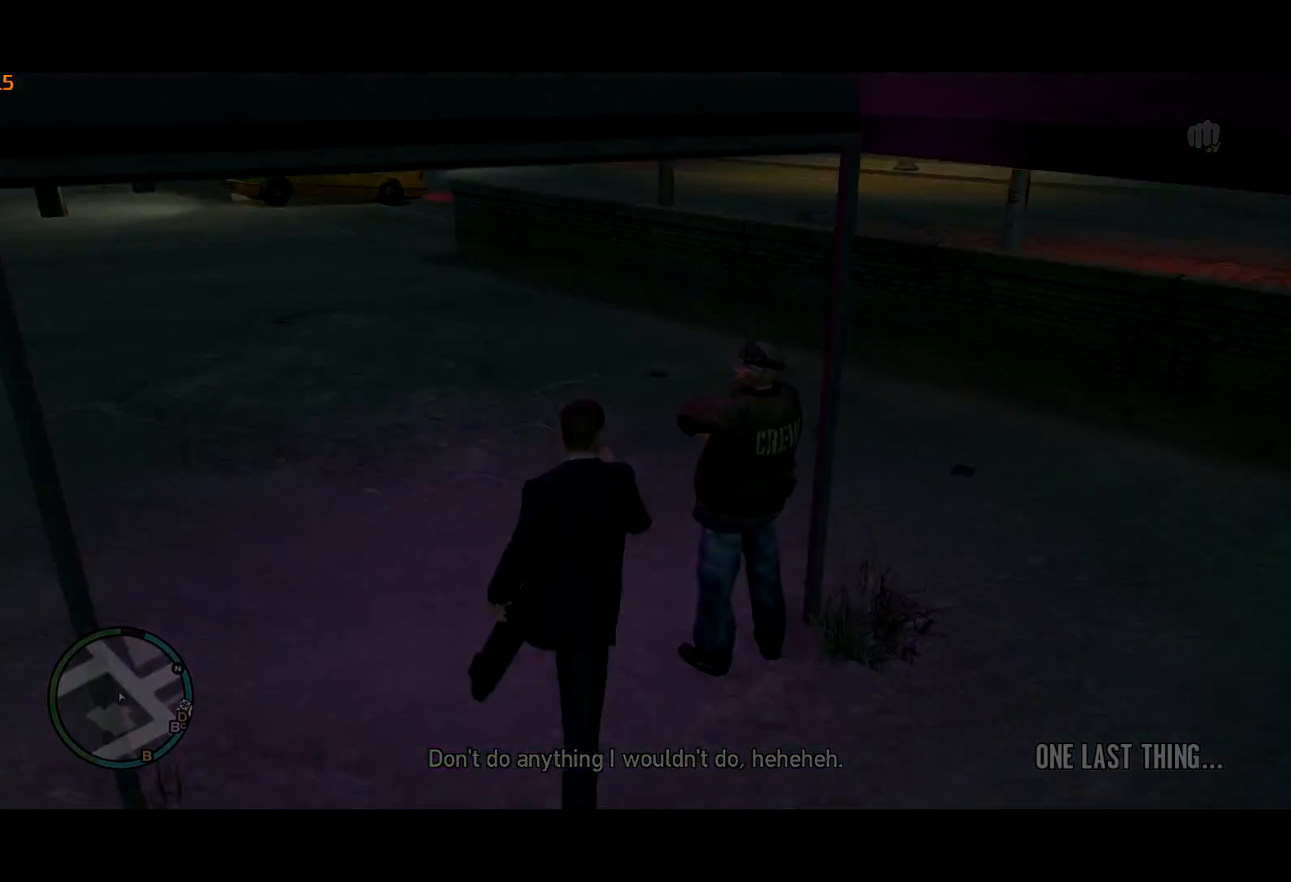
{"keys": ["w"], "mouse": [], "events": [[150, "a", "down"], [200, "return", "down"], [234, "a", "up"], [234, "return", "up"], [334, "return", "down"], [384, "return", "up"], [434, "return", "down"], [484, "return", "up"]]}
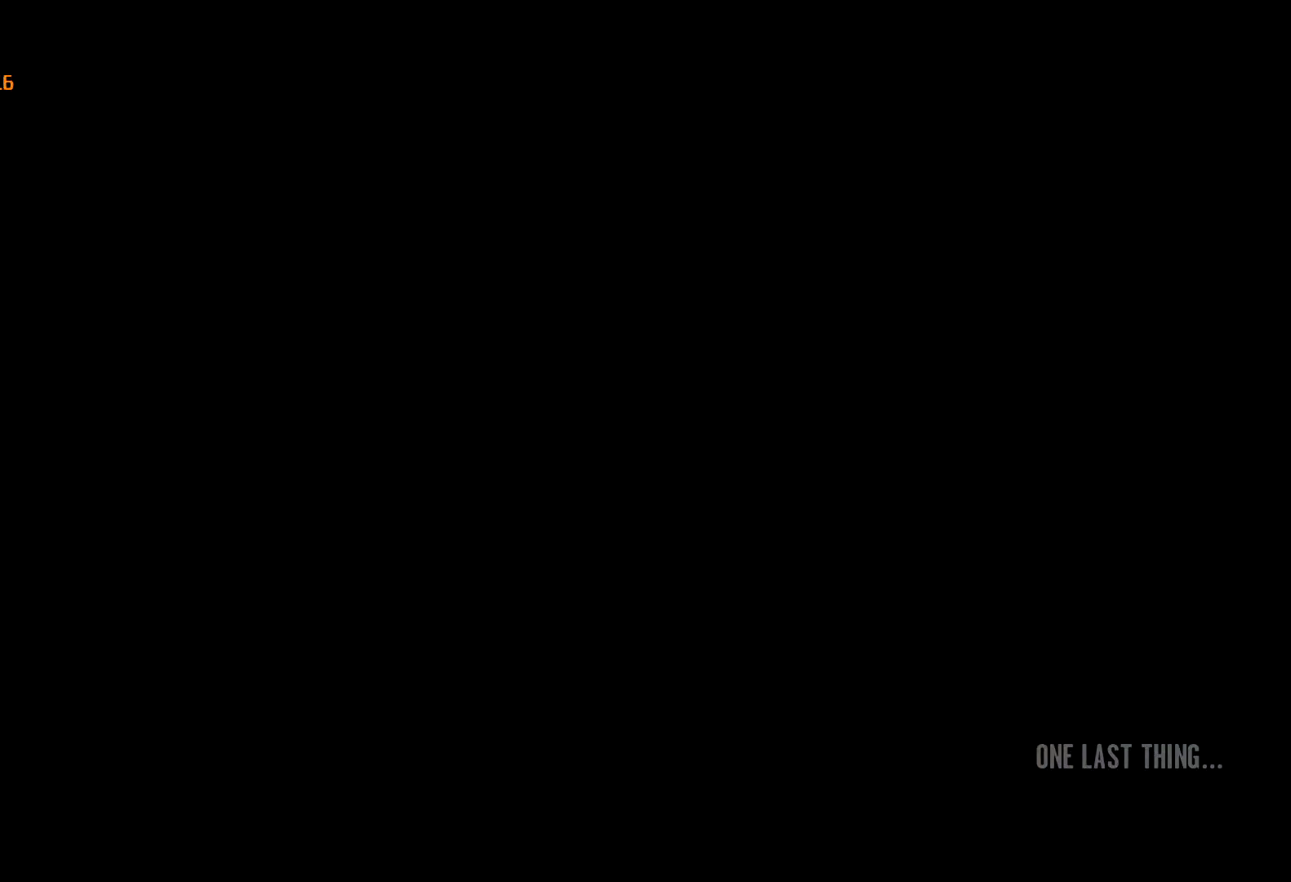
{"keys": ["return", "w"], "mouse": [], "events": [[67, "return", "down"], [117, "return", "up"], [217, "return", "down"], [267, "return", "up"], [317, "return", "down"], [400, "return", "up"], [450, "return", "down"]]}
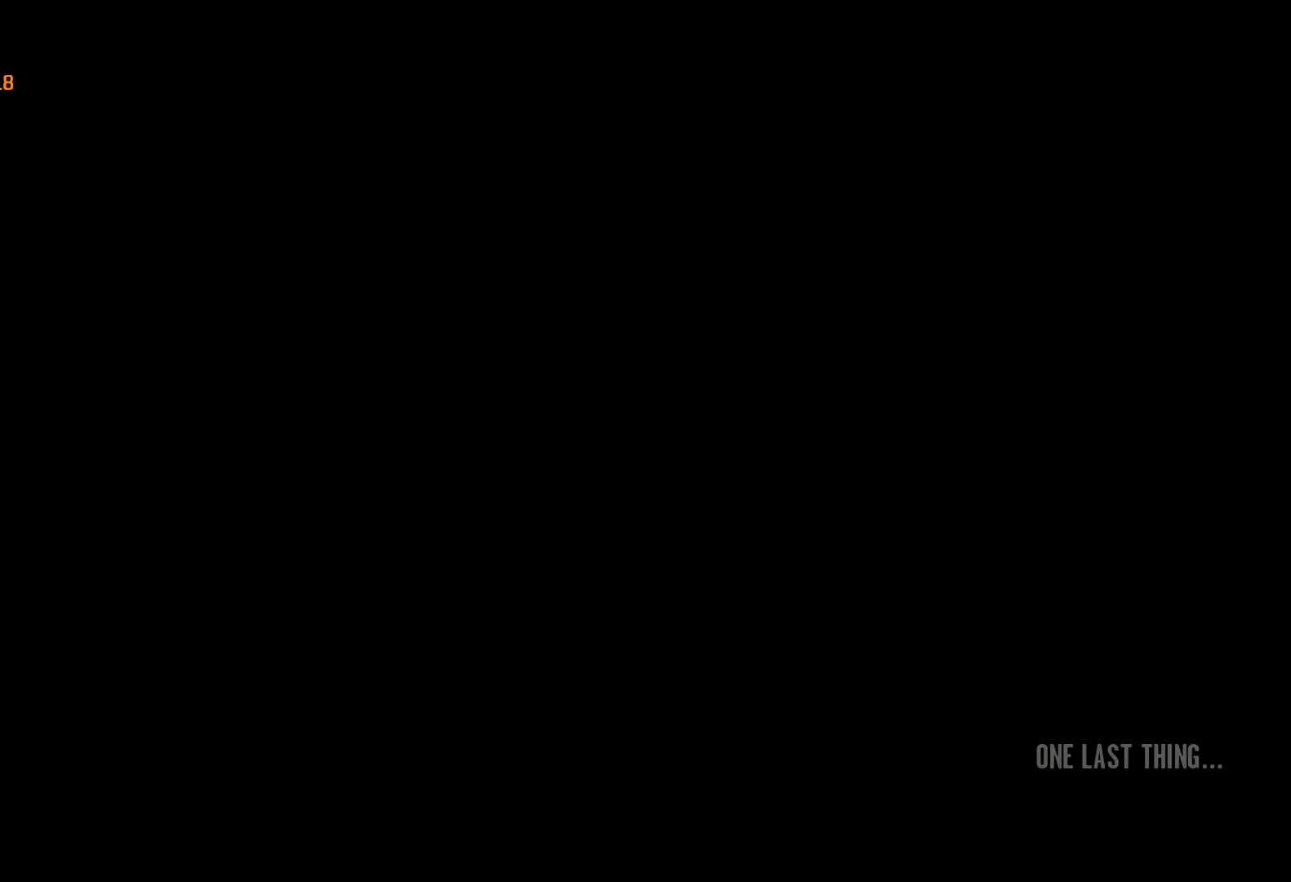
{"keys": ["return", "w"], "mouse": [], "events": [[34, "return", "up"], [84, "return", "down"], [134, "return", "up"], [217, "return", "down"], [267, "return", "up"], [317, "return", "down"], [417, "return", "up"], [467, "return", "down"]]}
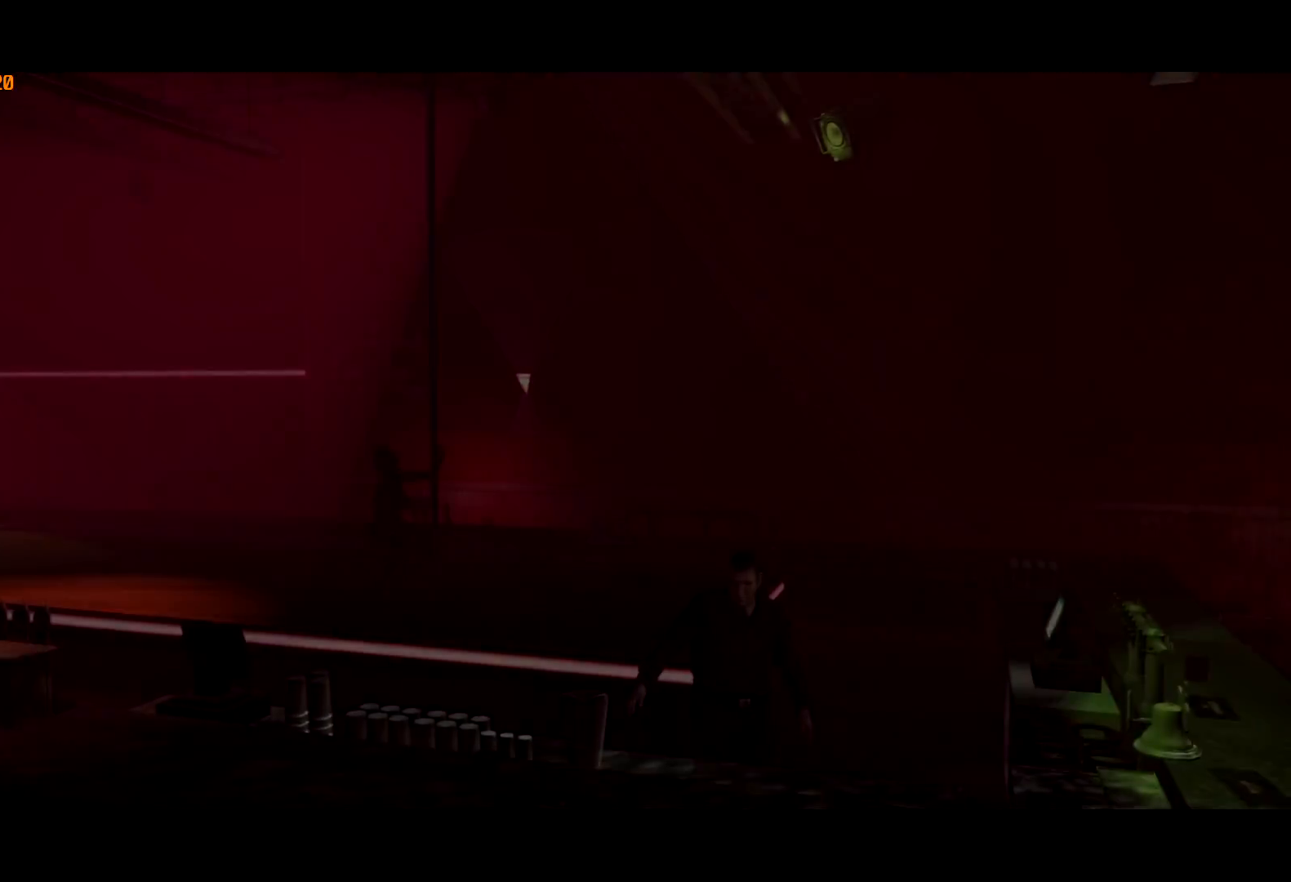
{"keys": ["return", "w"], "mouse": [], "events": [[17, "return", "up"], [67, "return", "down"], [150, "return", "up"], [200, "return", "down"], [284, "return", "up"], [334, "return", "down"], [434, "return", "up"], [484, "return", "down"]]}
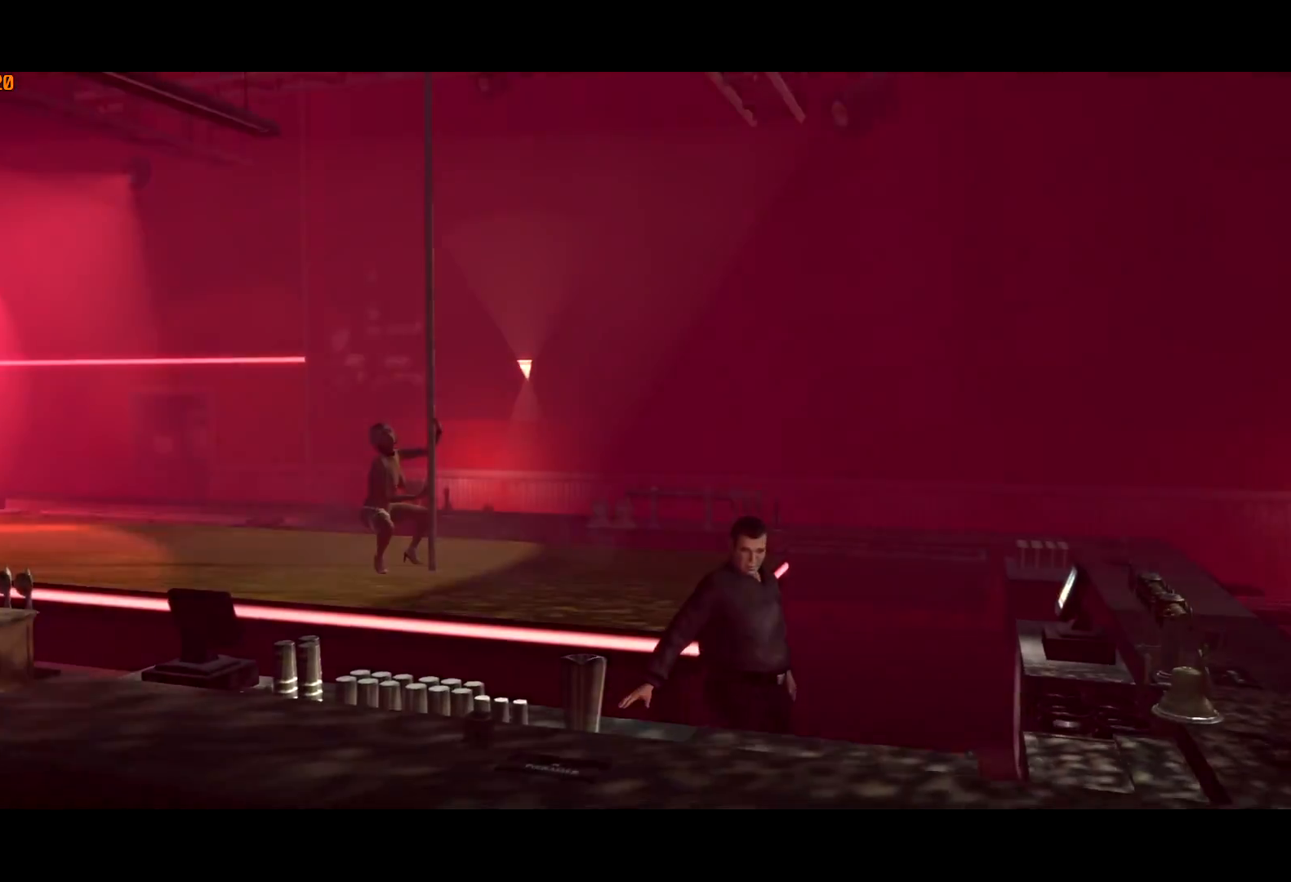
{"keys": ["w"], "mouse": [], "events": [[34, "return", "up"], [67, "return", "down"], [167, "return", "up"], [217, "return", "down"], [300, "return", "up"], [350, "return", "down"], [400, "return", "up"]]}
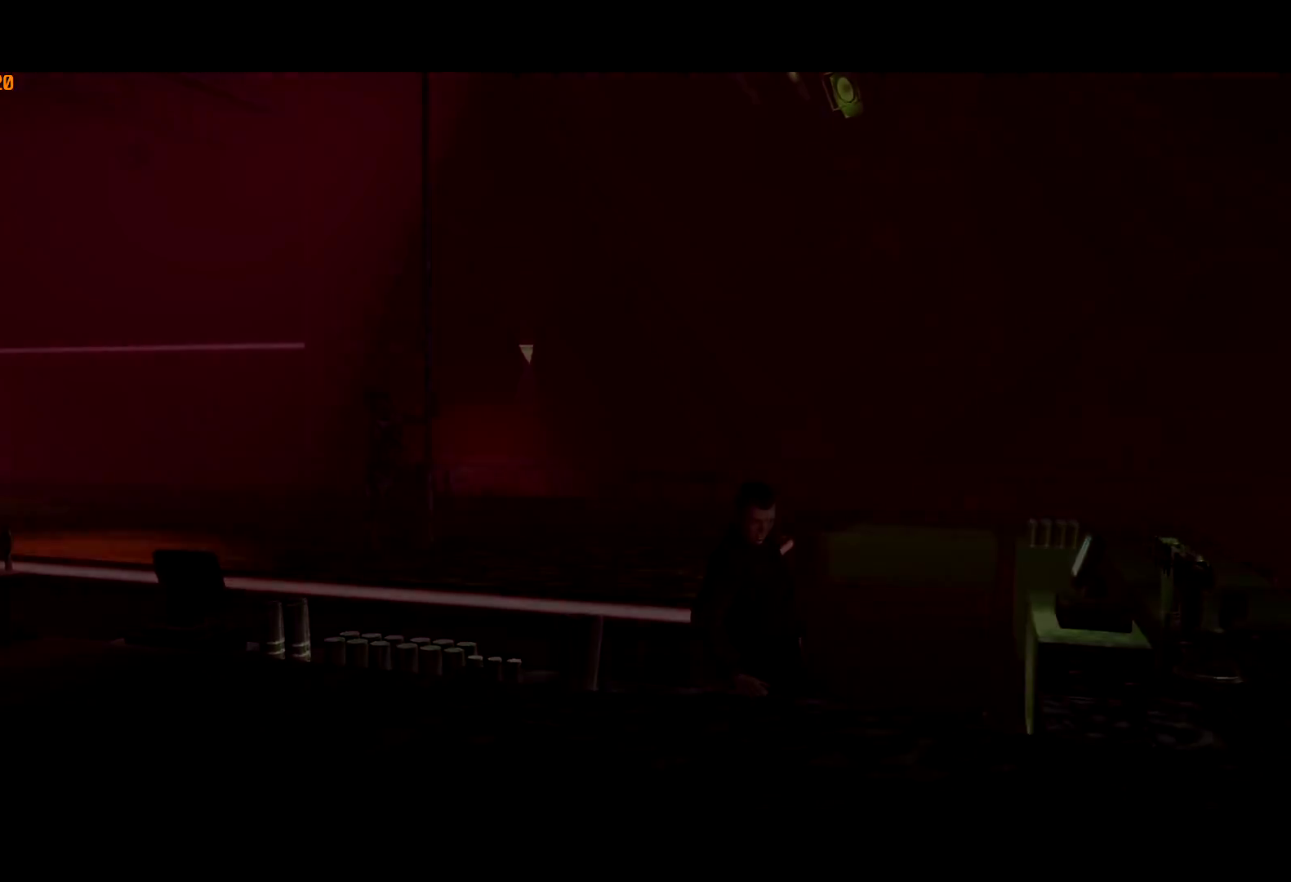
{"keys": ["w"], "mouse": [], "events": []}
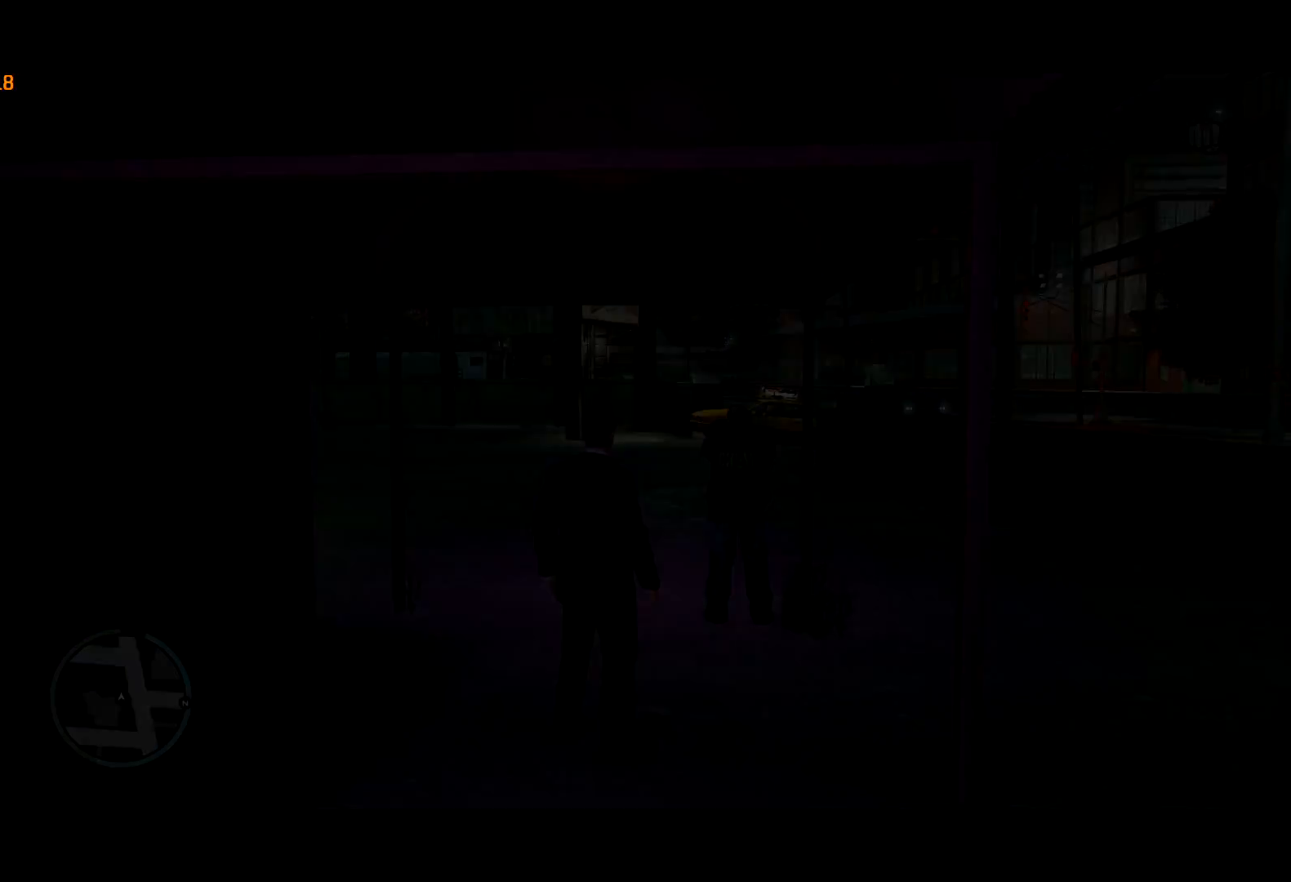
{"keys": ["w"], "mouse": [], "events": [[200, "shift", "down"], [300, "shift", "up"], [434, "mouse_right", "down"], [484, "mouse_right", "up"]]}
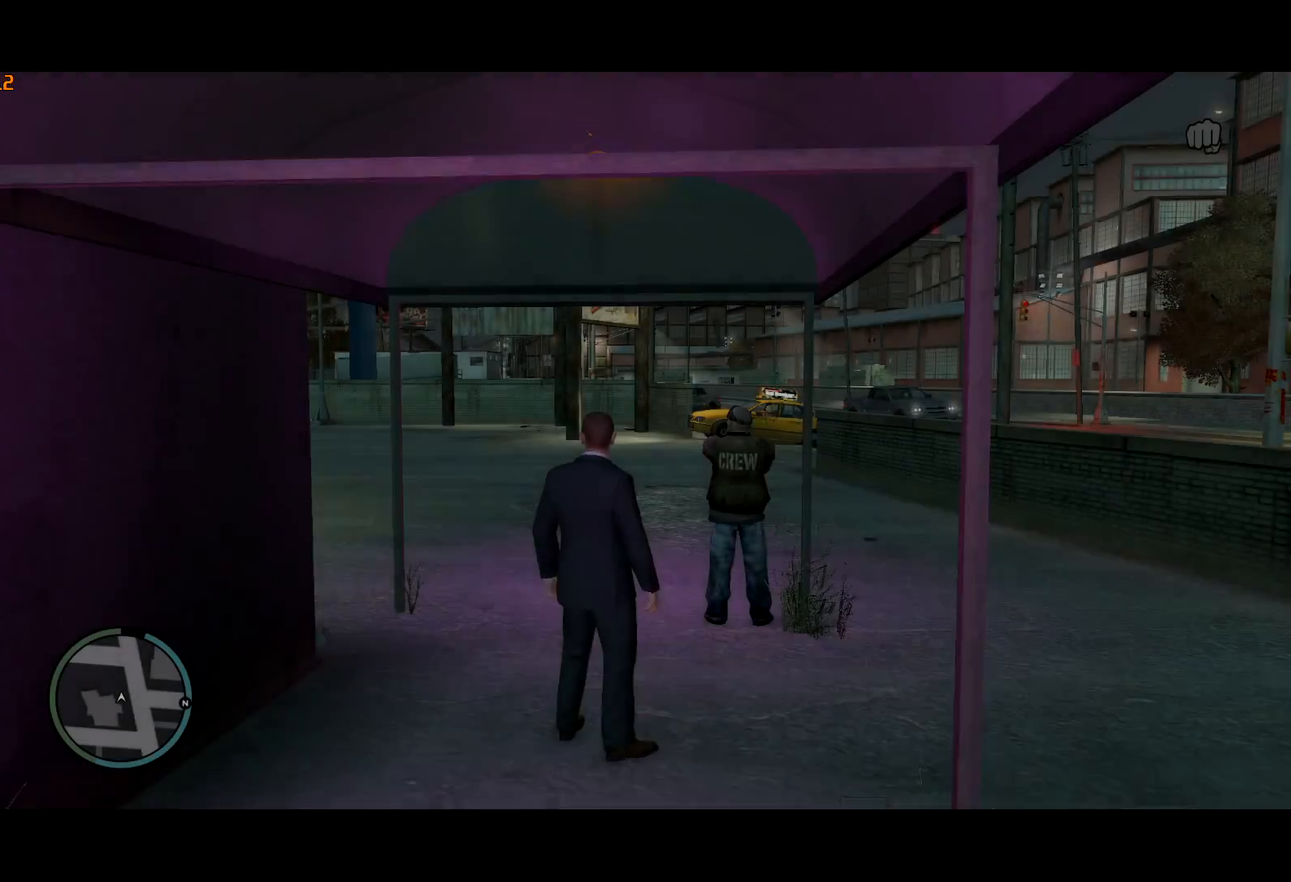
{"keys": ["shift", "w"], "mouse": [], "events": [[500, "shift", "down"]]}
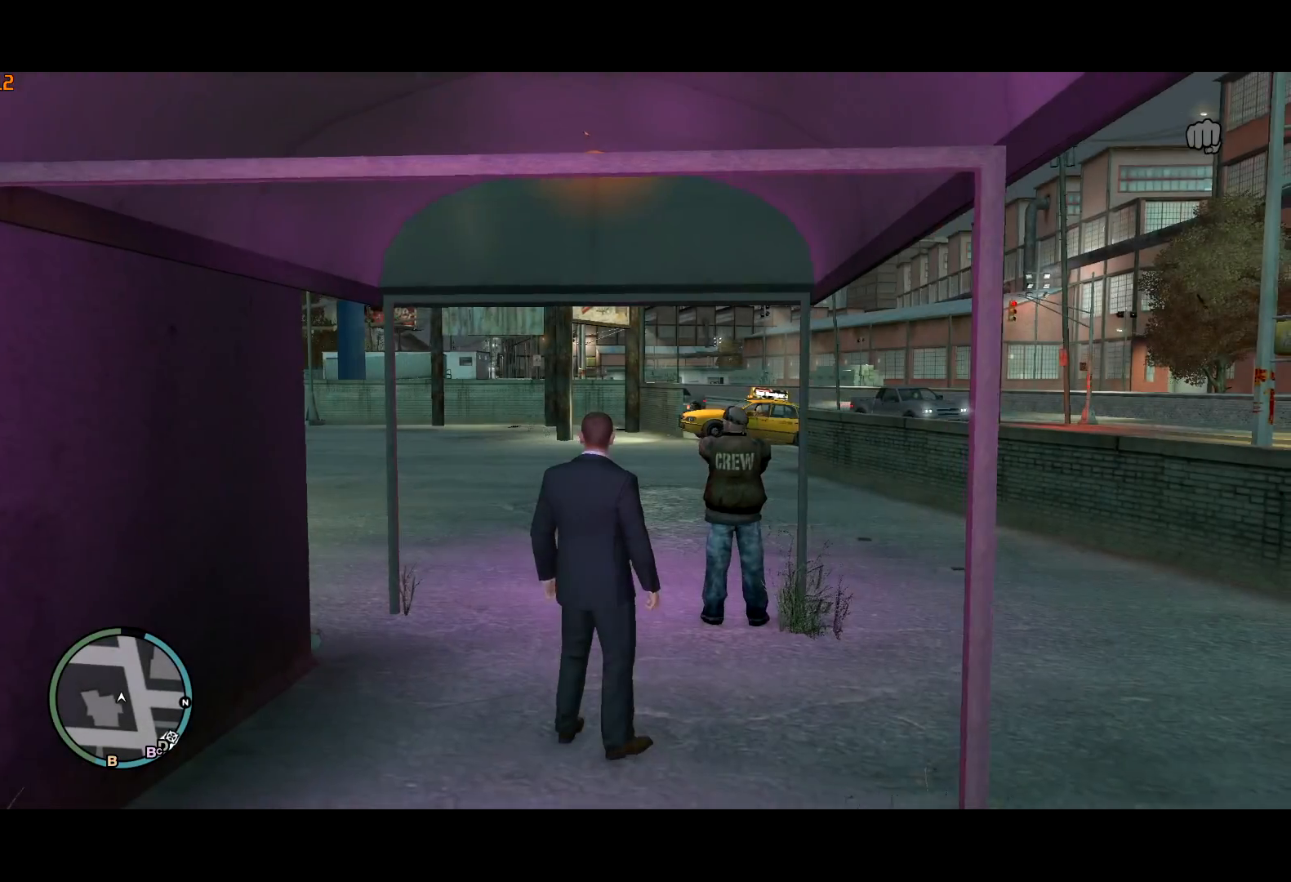
{"keys": ["shift", "w"], "mouse": [], "events": []}
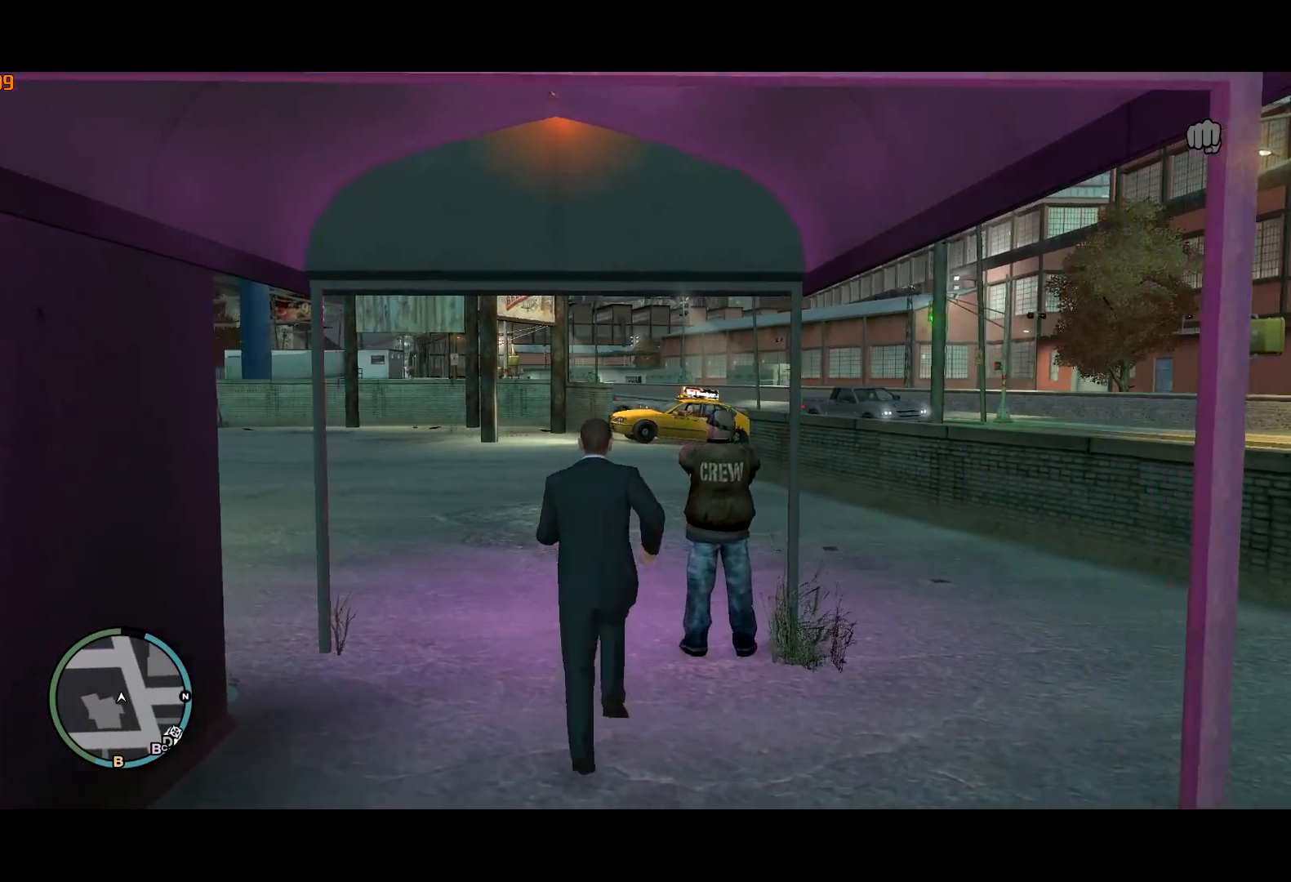
{"keys": ["shift", "w"], "mouse": ["right"], "events": [[284, "mouse_right", "down"], [384, "mouse_right", "up"], [484, "mouse_right", "down"]]}